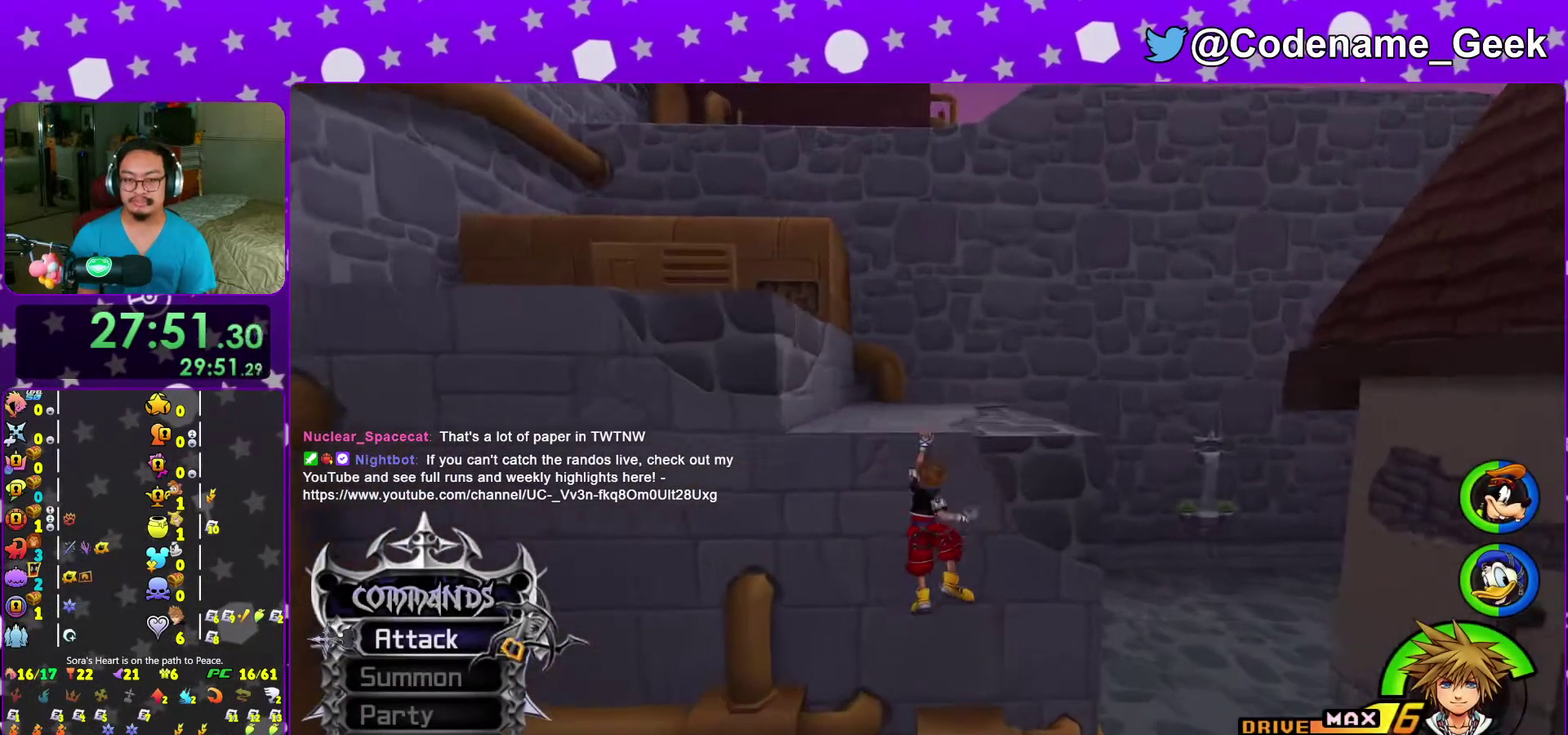
Gameplay with a controller (Nintendo layout); each line is a JSON object with the inputs held at the frame after it (dt_ms = milliseconds from this image to that frame). "events" lists button and stick changes between this image and that frame as [ms after this image, input, new state], when the widget could be followed in between. This overlay highlights the sticks when they move; stick clicks (L3 R3) are not distinguishable. Not read: L3 R3 START.
{"dt_ms": 500, "buttons": [], "left_stick": "up-left", "right_stick": "center"}
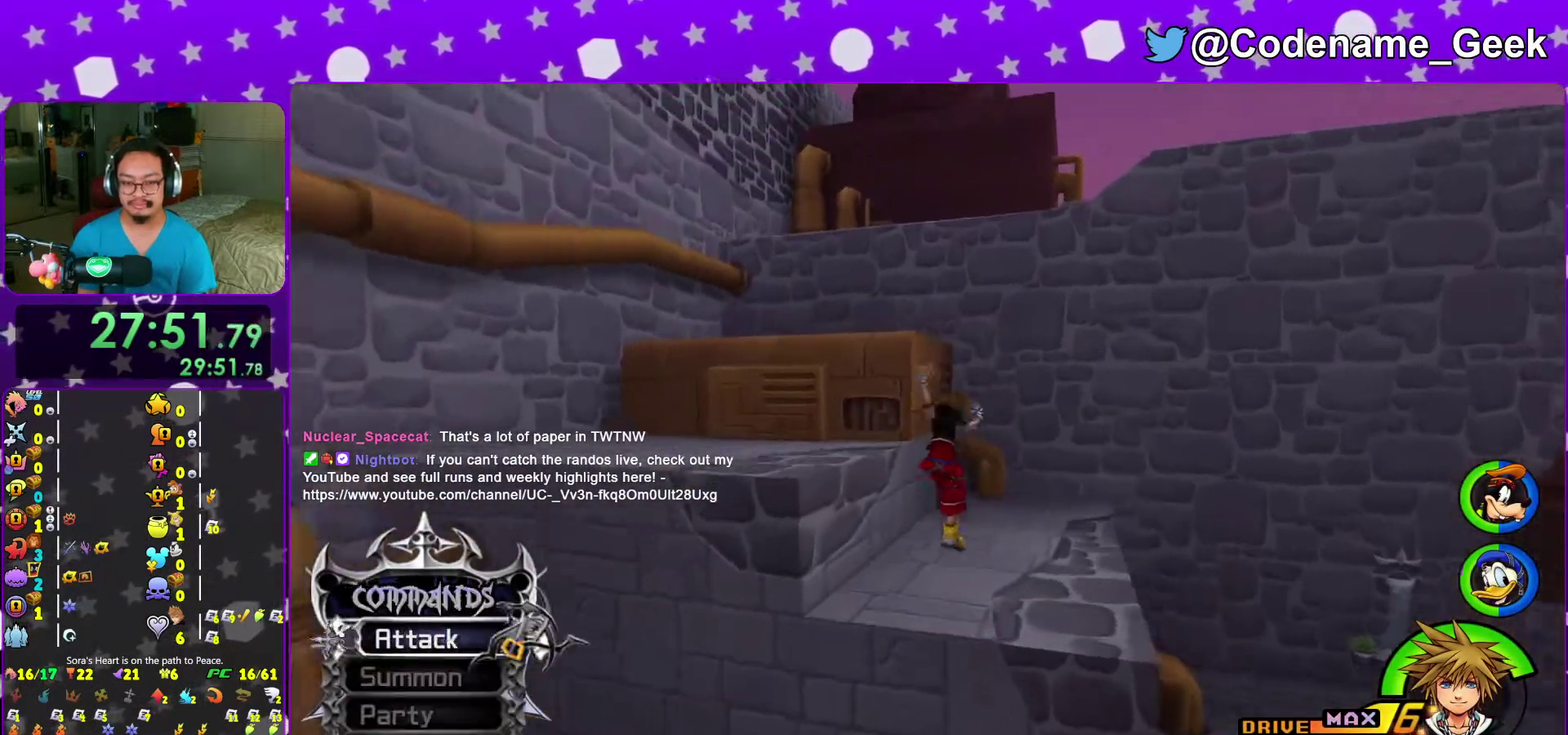
{"dt_ms": 500, "buttons": ["B"], "left_stick": "up-left", "right_stick": "center", "events": [[100, "right_stick", "left"], [183, "right_stick", "center"], [483, "B", "down"]]}
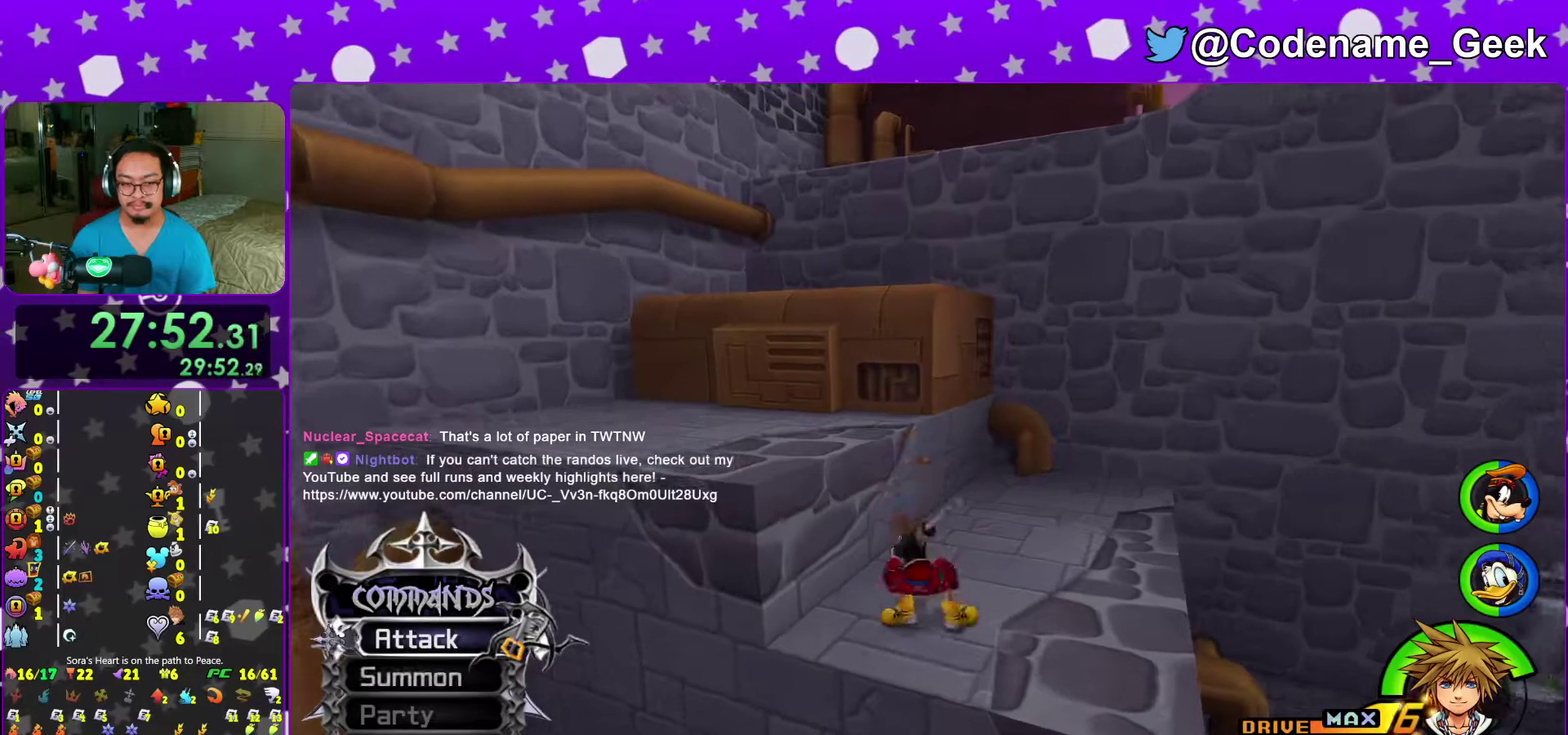
{"dt_ms": 500, "buttons": [], "left_stick": "up-left", "right_stick": "center", "events": [[200, "B", "up"], [233, "Y", "down"], [367, "Y", "up"]]}
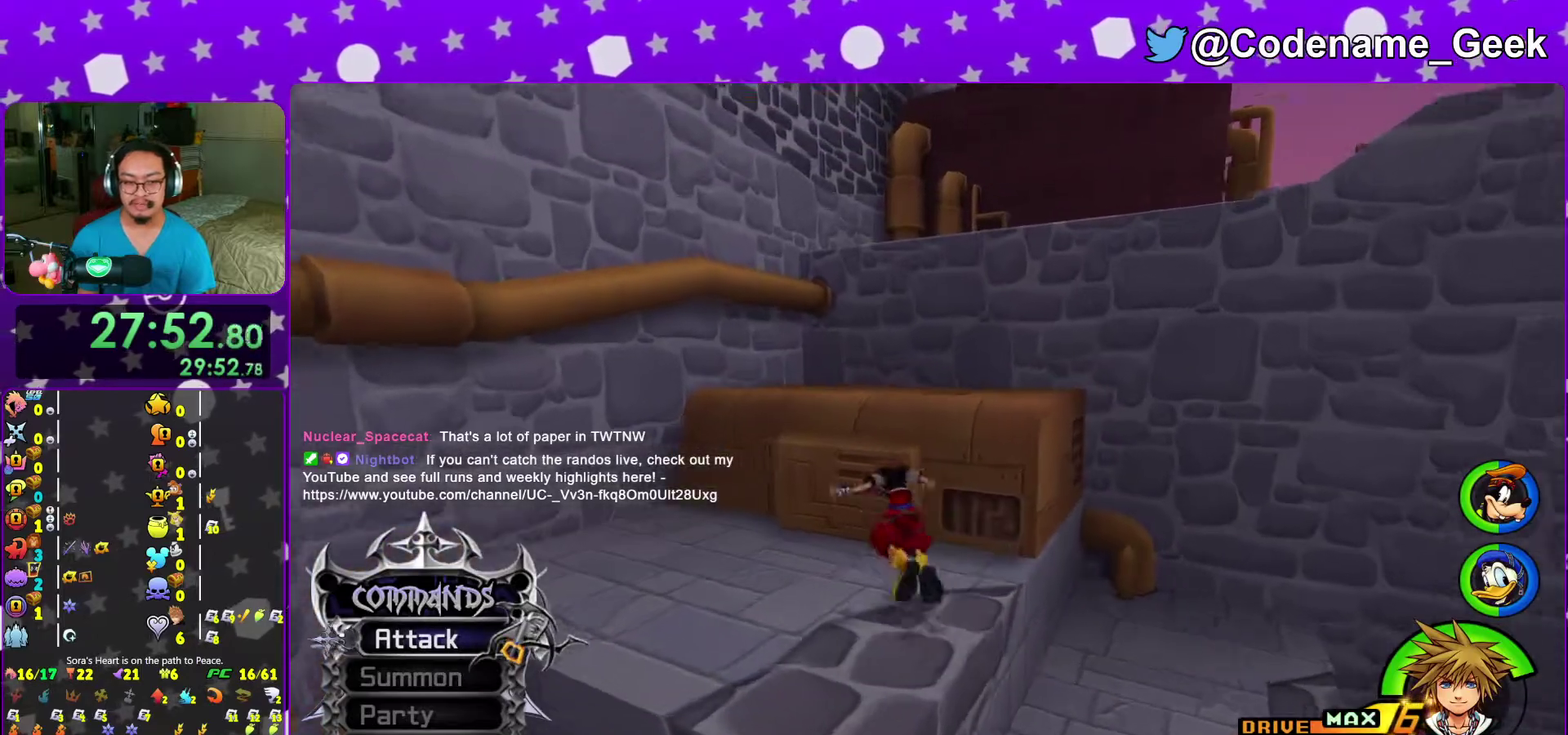
{"dt_ms": 500, "buttons": ["Y"], "left_stick": "up", "right_stick": "center", "events": [[150, "B", "down"], [317, "right_stick", "down-right"], [400, "left_stick", "up"], [417, "right_stick", "center"], [450, "B", "up"], [450, "Y", "down"]]}
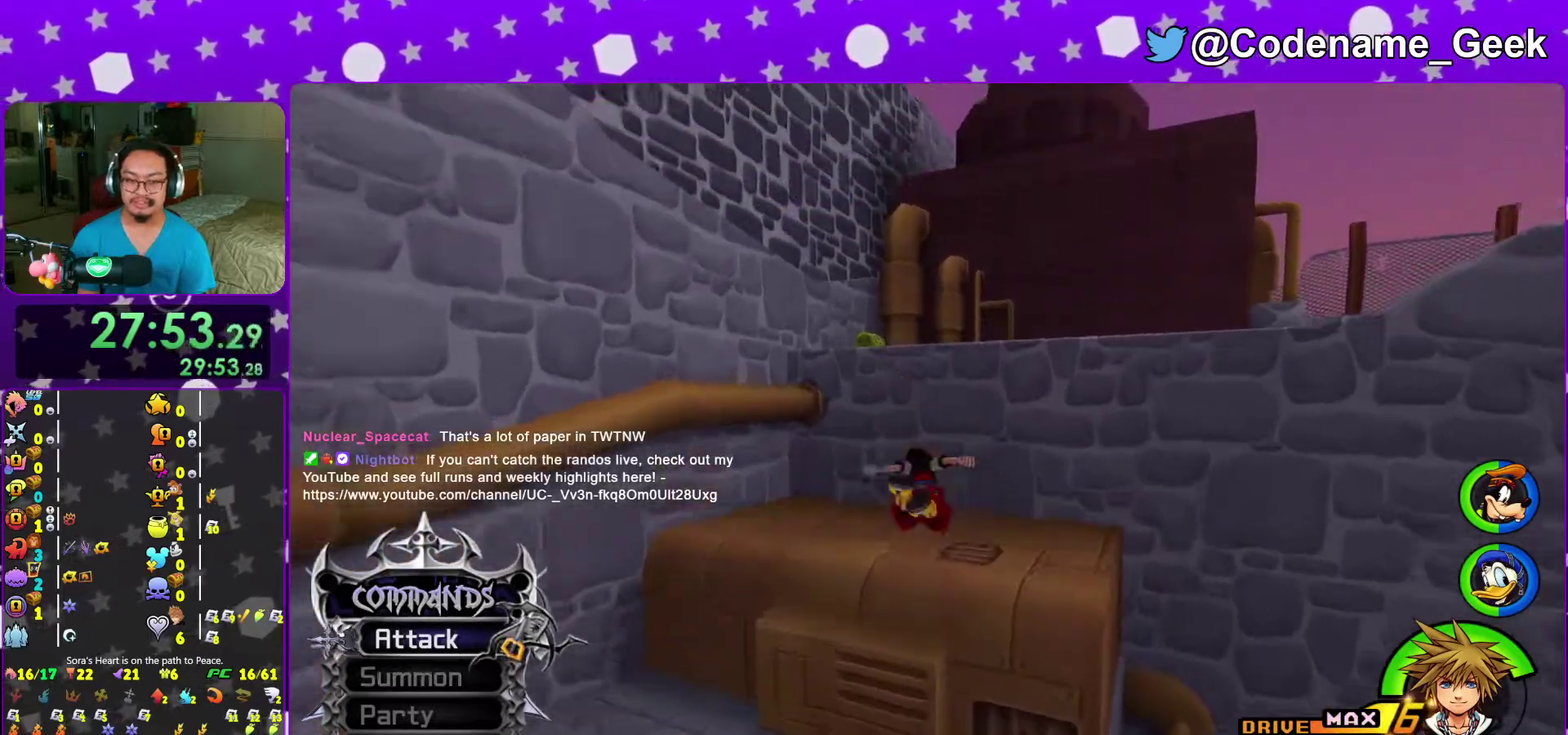
{"dt_ms": 500, "buttons": ["B"], "left_stick": "up-left", "right_stick": "center", "events": [[67, "Y", "up"], [100, "left_stick", "up-left"], [350, "B", "down"]]}
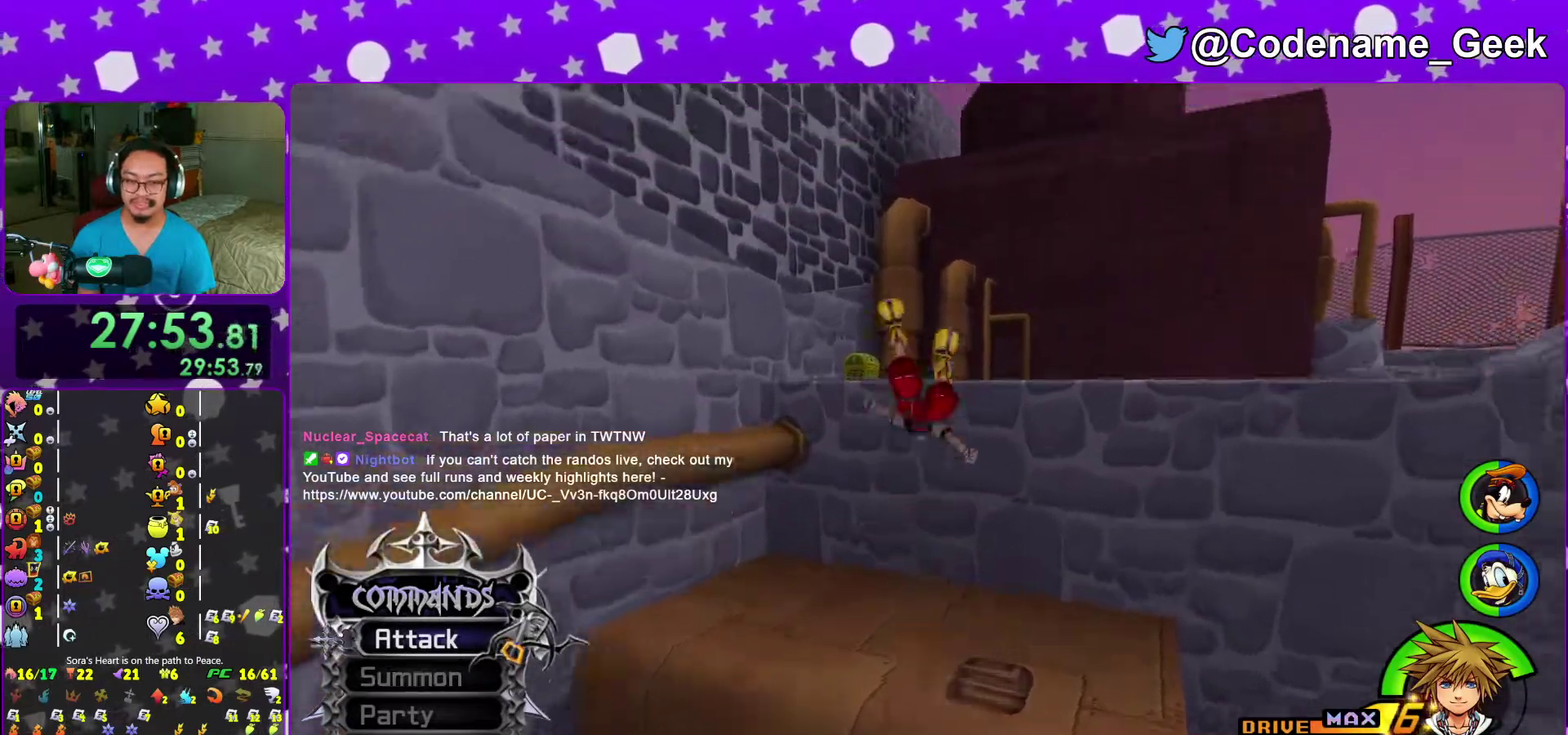
{"dt_ms": 500, "buttons": ["Y"], "left_stick": "up", "right_stick": "center", "events": [[217, "left_stick", "up"], [267, "B", "up"], [267, "Y", "down"]]}
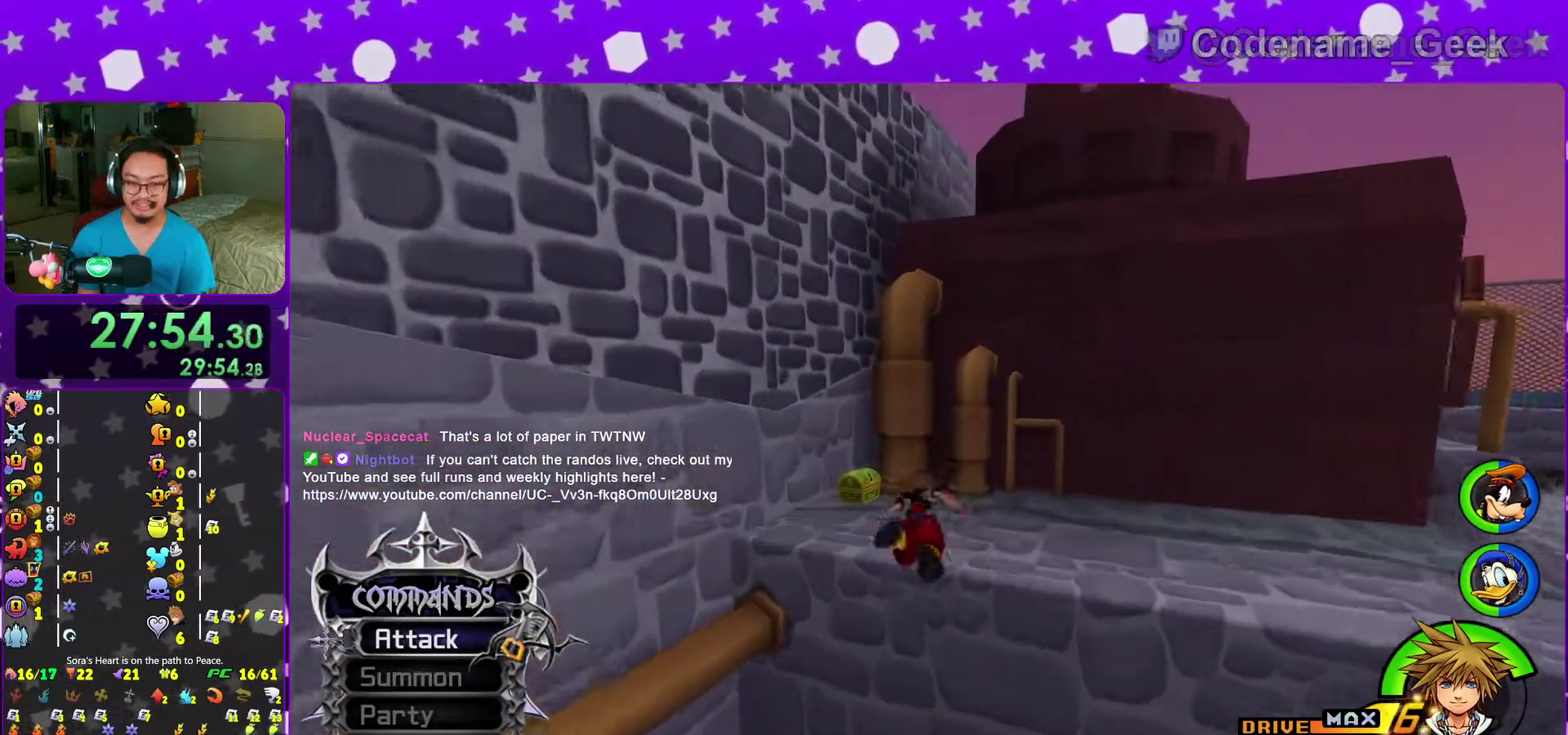
{"dt_ms": 500, "buttons": [], "left_stick": "up-left", "right_stick": "down-right", "events": [[183, "left_stick", "up-left"], [200, "Y", "up"], [400, "right_stick", "down-right"]]}
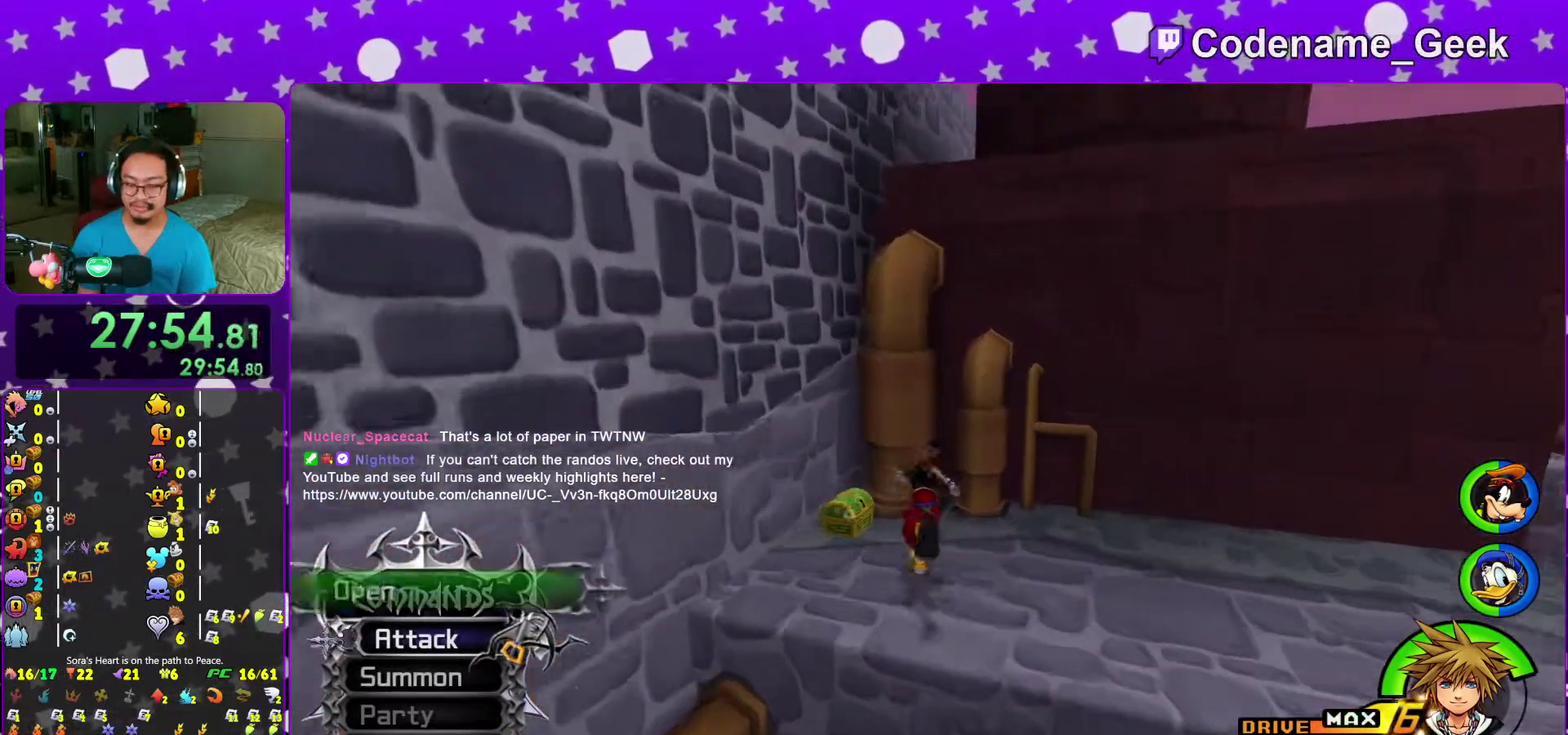
{"dt_ms": 500, "buttons": ["X"], "left_stick": "center", "right_stick": "center", "events": [[33, "right_stick", "right"], [67, "left_stick", "up"], [100, "X", "down"], [150, "left_stick", "up-right"], [200, "X", "up"], [317, "X", "down"], [383, "X", "up"], [450, "right_stick", "center"], [483, "X", "down"], [483, "left_stick", "center"]]}
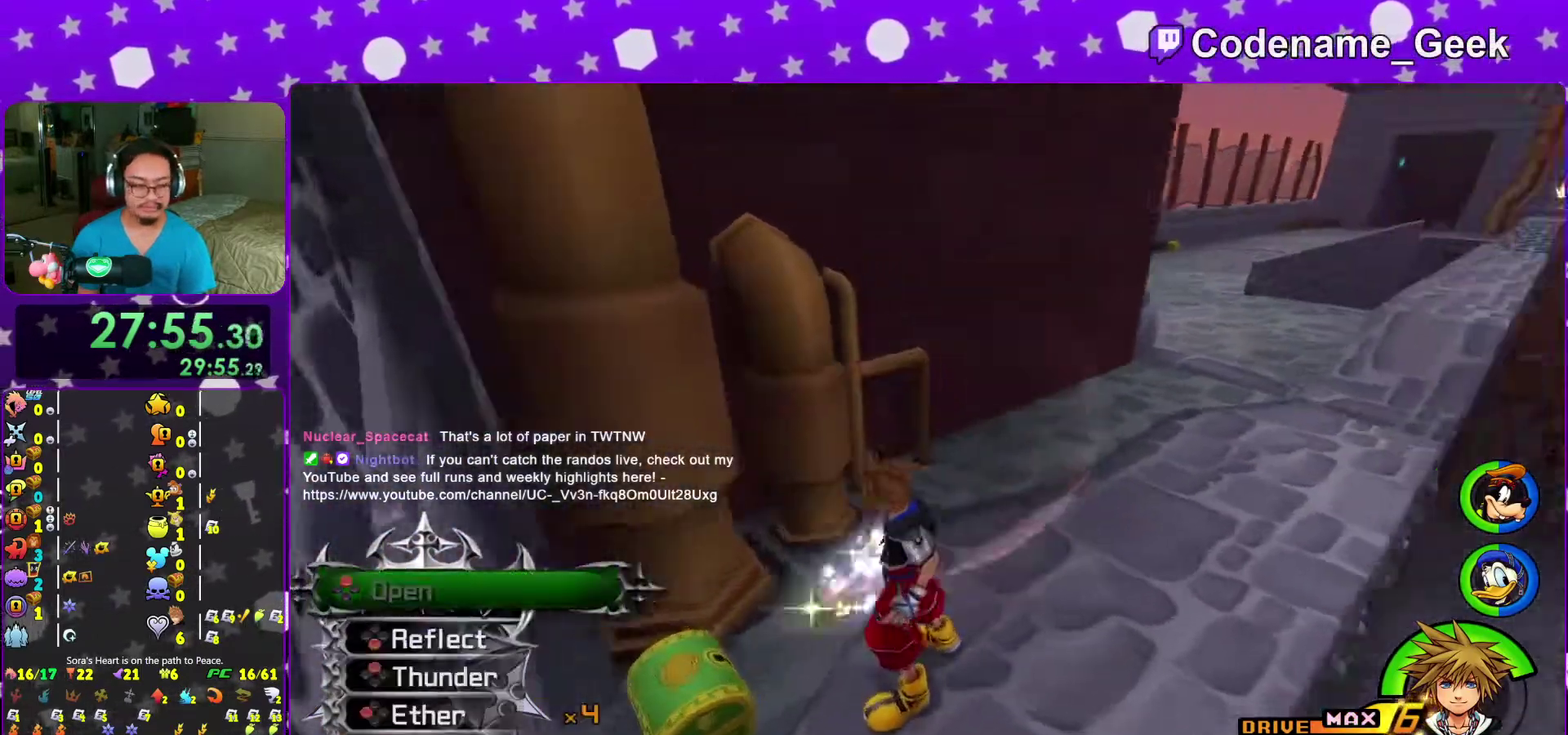
{"dt_ms": 400, "buttons": ["X"], "left_stick": "center", "right_stick": "center"}
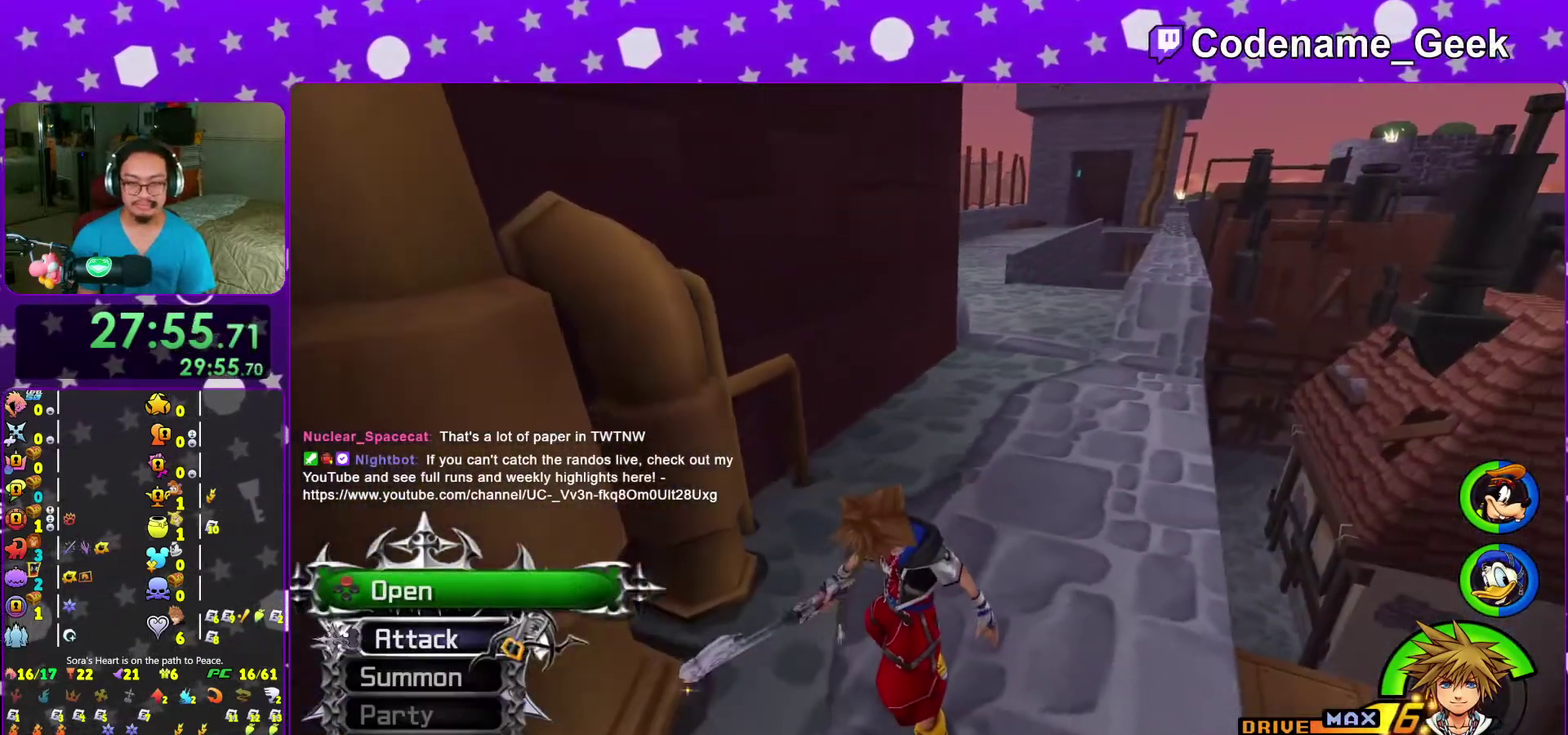
{"dt_ms": 600, "buttons": ["B"], "left_stick": "up-right", "right_stick": "center"}
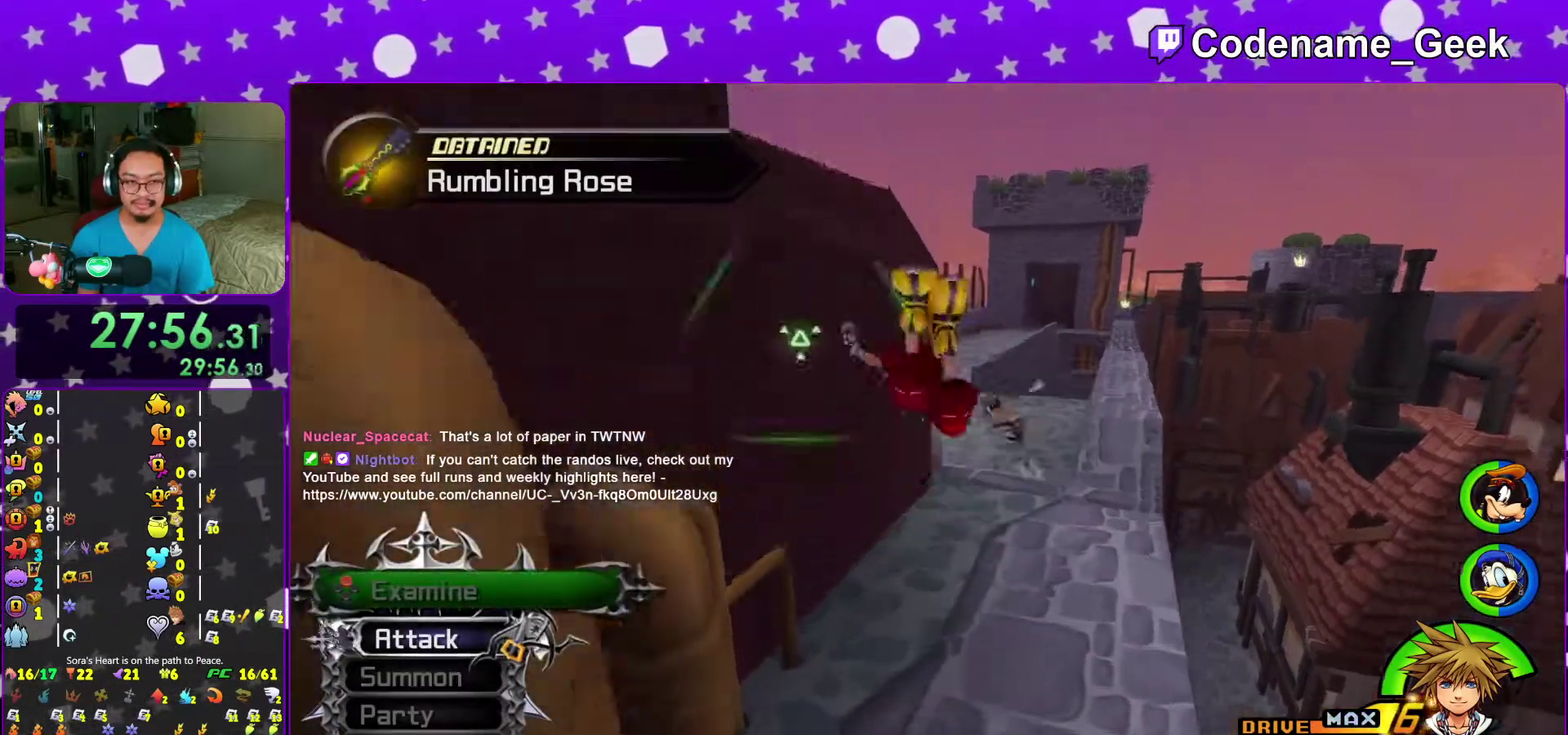
{"dt_ms": 400, "buttons": ["Y"], "left_stick": "up-right", "right_stick": "center", "events": [[150, "B", "up"], [200, "Y", "down"]]}
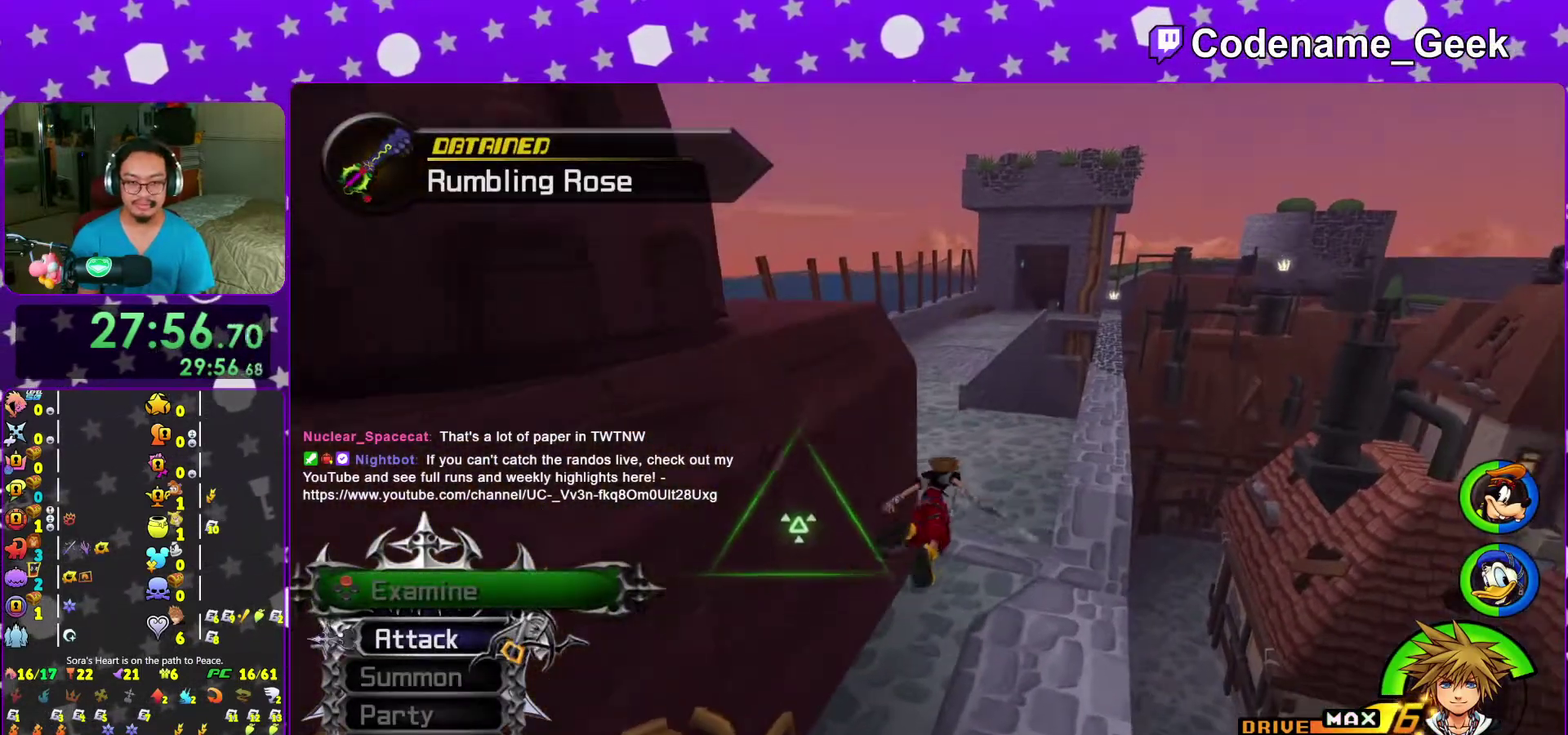
{"dt_ms": 600, "buttons": ["Y"], "left_stick": "up", "right_stick": "center", "events": [[200, "left_stick", "up"]]}
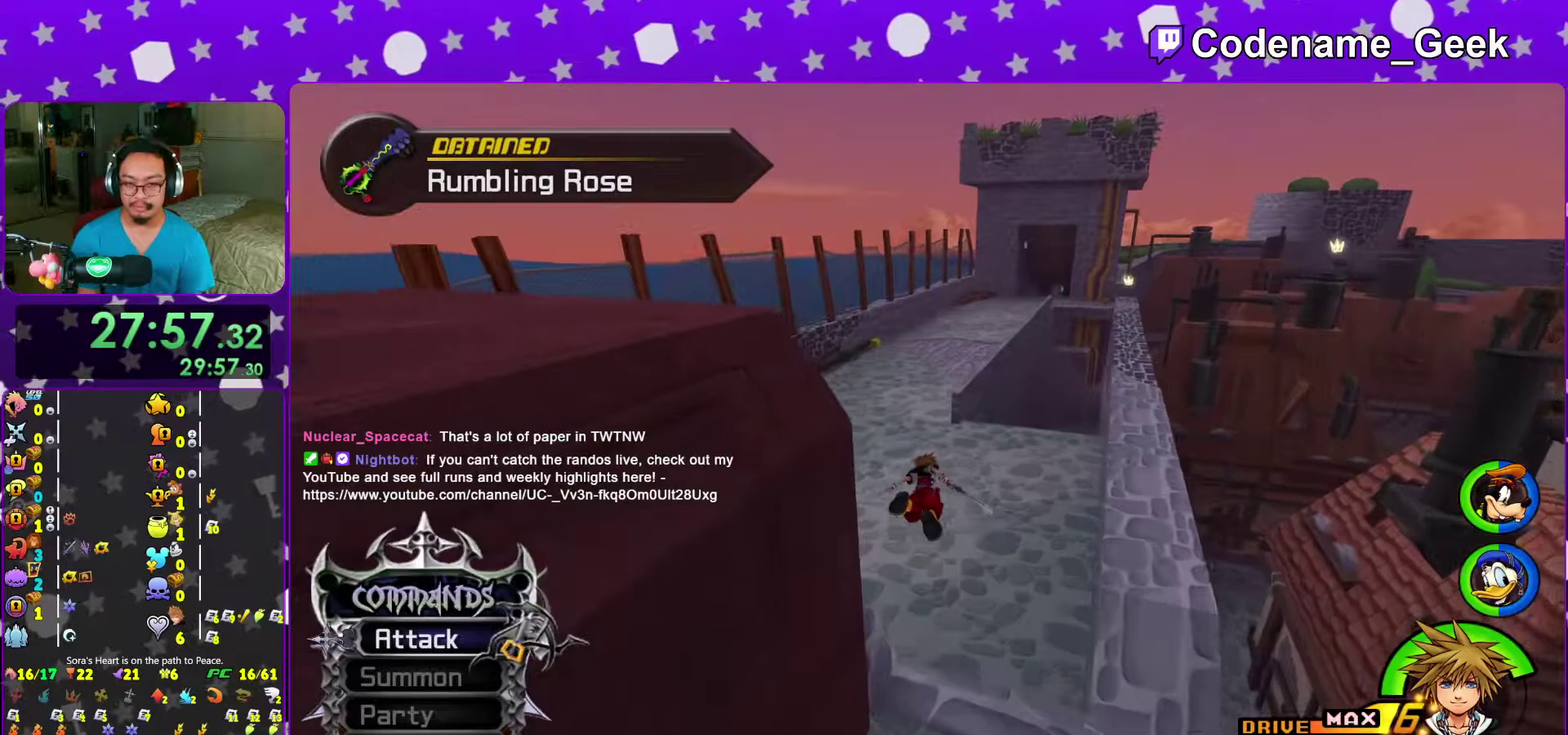
{"dt_ms": 400, "buttons": ["Y"], "left_stick": "up", "right_stick": "center", "events": [[50, "right_stick", "up-left"], [117, "right_stick", "center"]]}
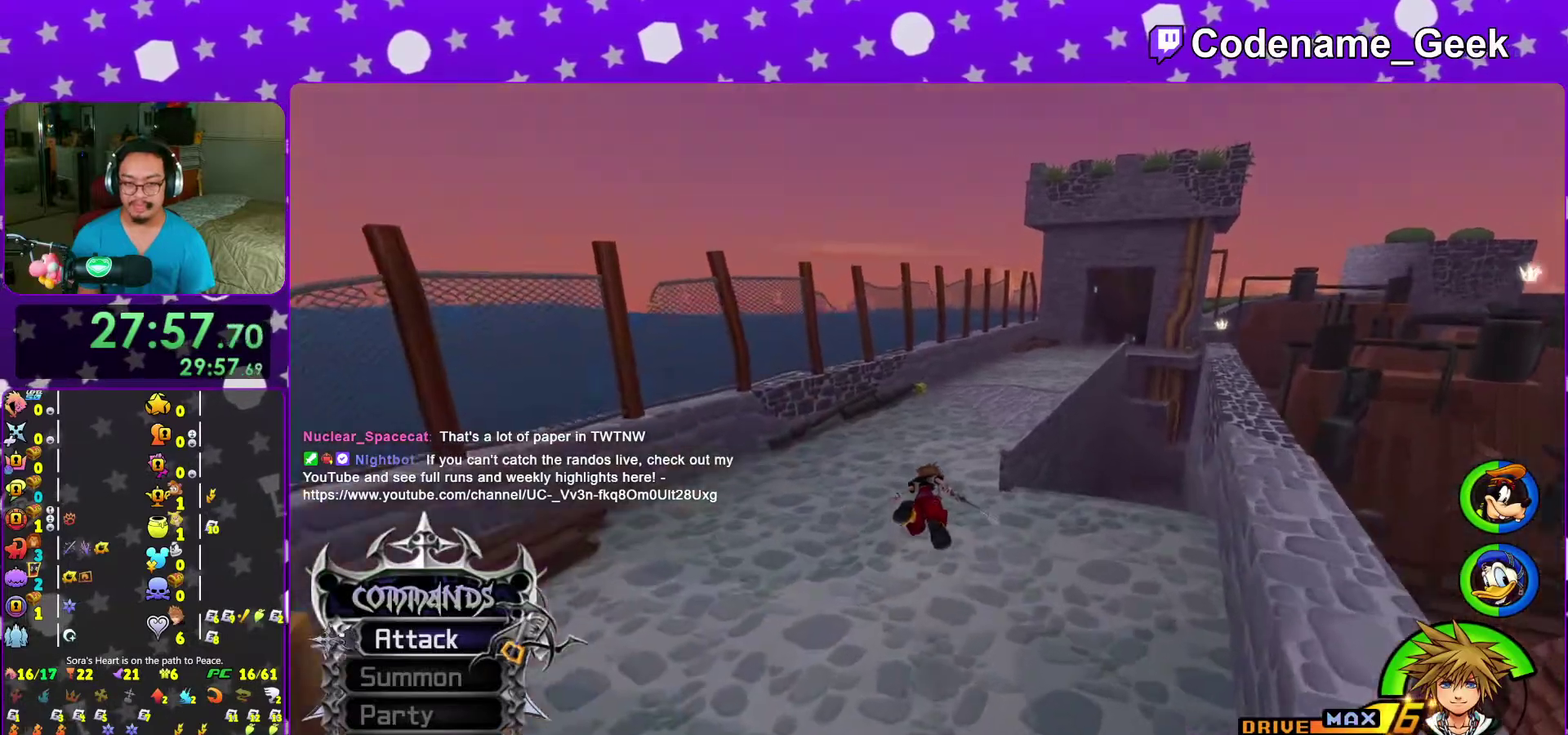
{"dt_ms": 600, "buttons": ["Y"], "left_stick": "up", "right_stick": "right", "events": [[83, "right_stick", "right"], [133, "right_stick", "center"], [583, "right_stick", "right"]]}
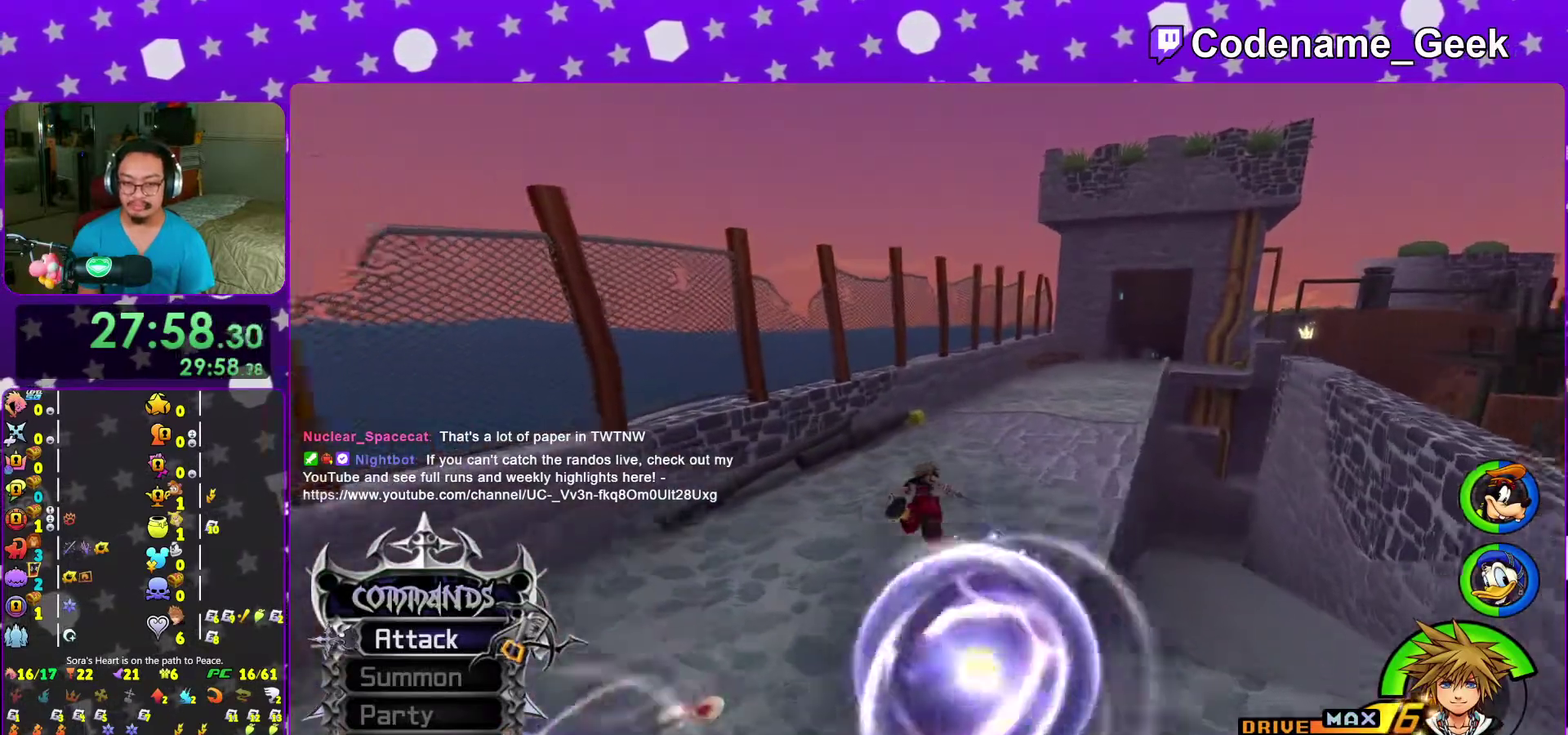
{"dt_ms": 400, "buttons": ["Y"], "left_stick": "up", "right_stick": "center", "events": [[33, "right_stick", "center"]]}
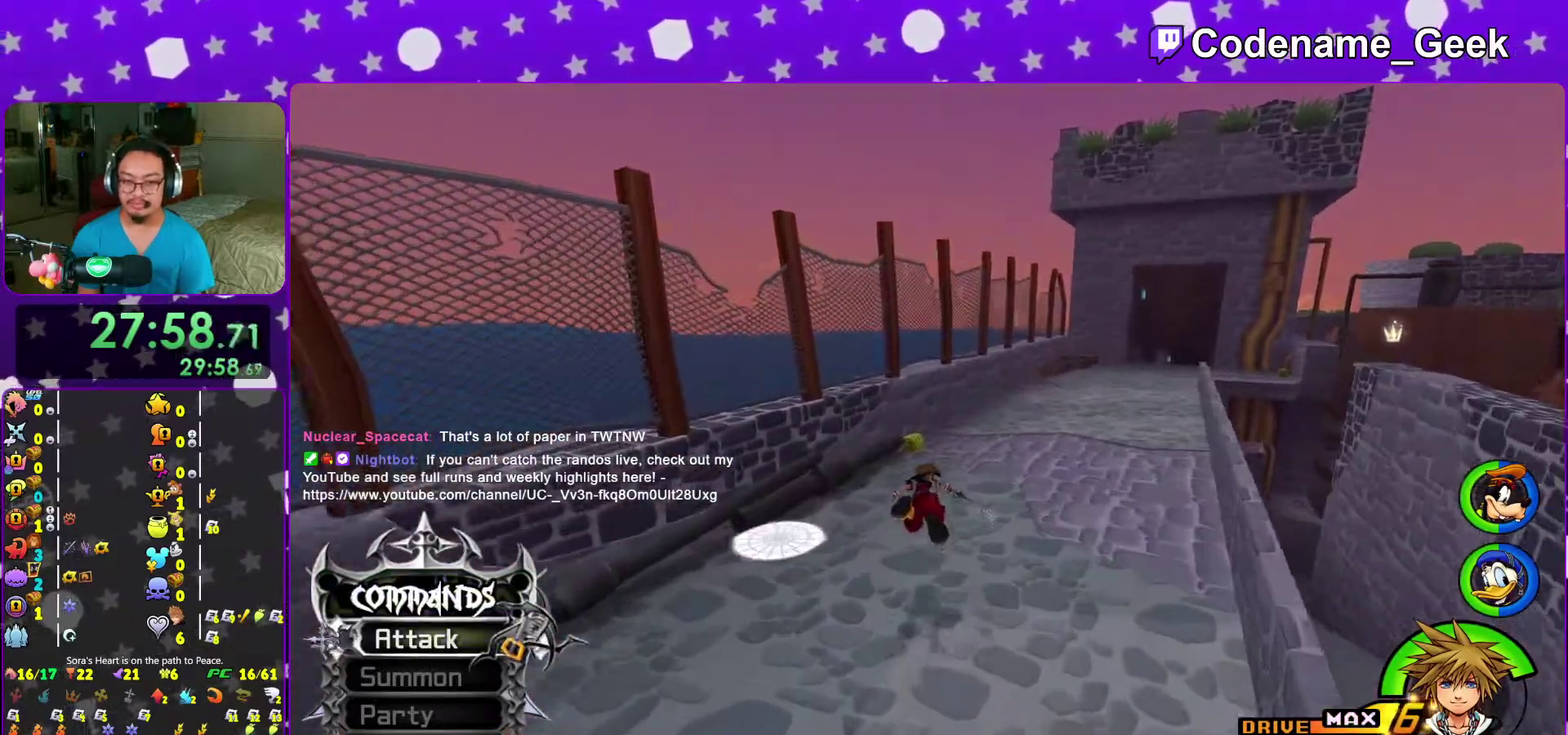
{"dt_ms": 600, "buttons": [], "left_stick": "up", "right_stick": "center", "events": [[117, "right_stick", "down-right"], [200, "right_stick", "center"], [417, "Y", "up"]]}
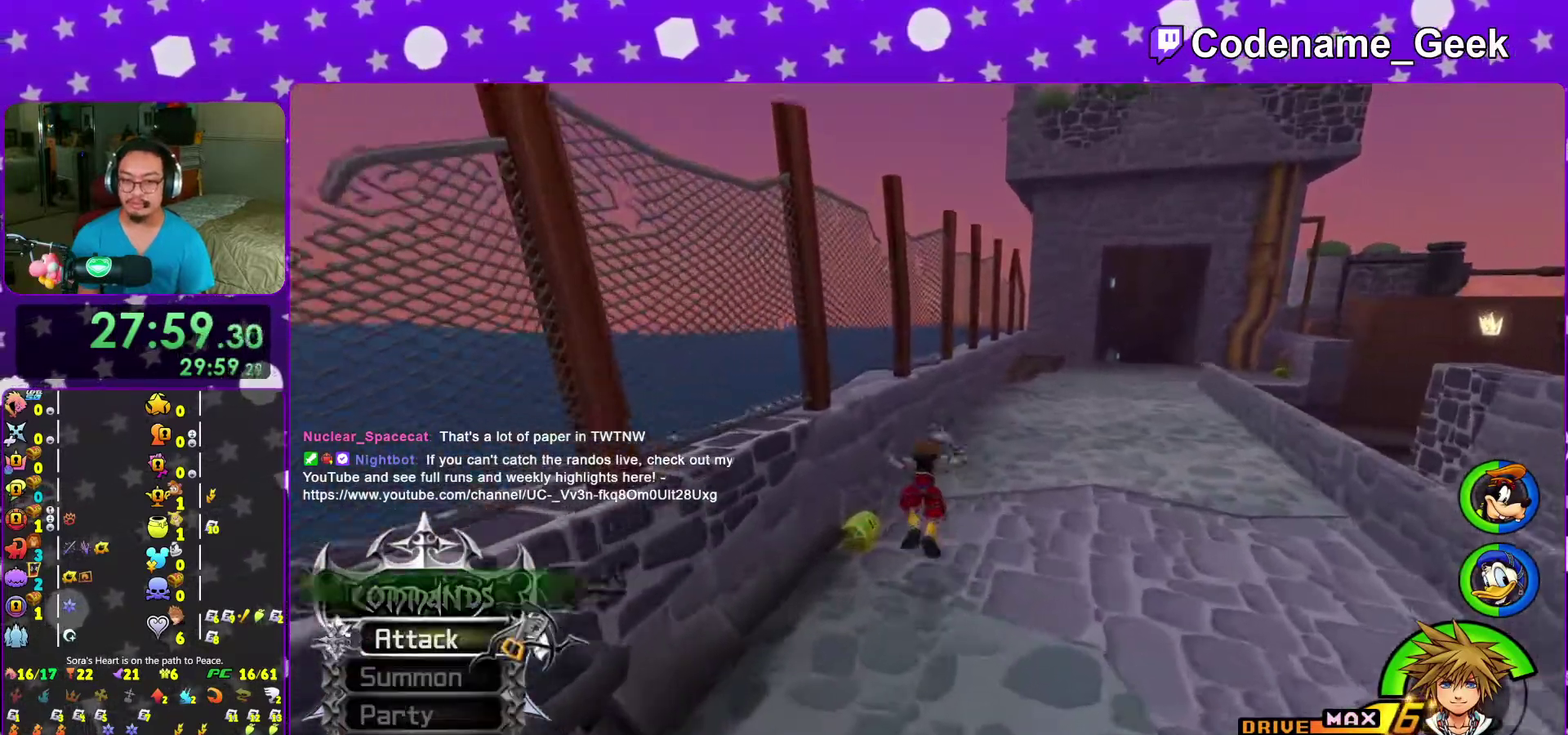
{"dt_ms": 300, "buttons": [], "left_stick": "up-left", "right_stick": "right", "events": [[117, "right_stick", "right"], [133, "left_stick", "up-left"]]}
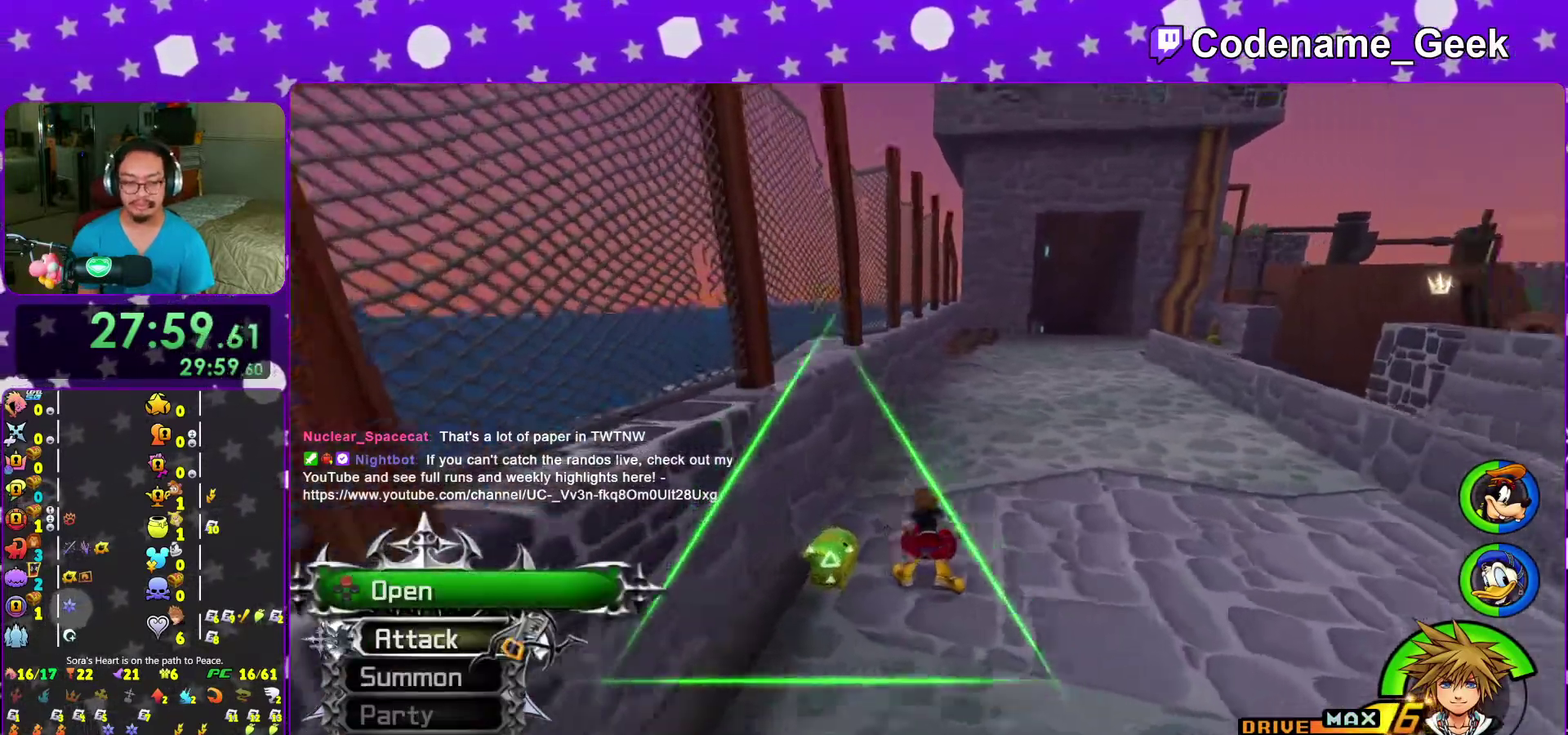
{"dt_ms": 700, "buttons": ["X"], "left_stick": "center", "right_stick": "center", "events": [[100, "left_stick", "up"], [133, "X", "down"], [200, "X", "up"], [233, "left_stick", "up-right"], [317, "X", "down"], [383, "X", "up"], [483, "X", "down"], [517, "left_stick", "center"], [583, "X", "up"], [600, "right_stick", "center"], [667, "X", "down"]]}